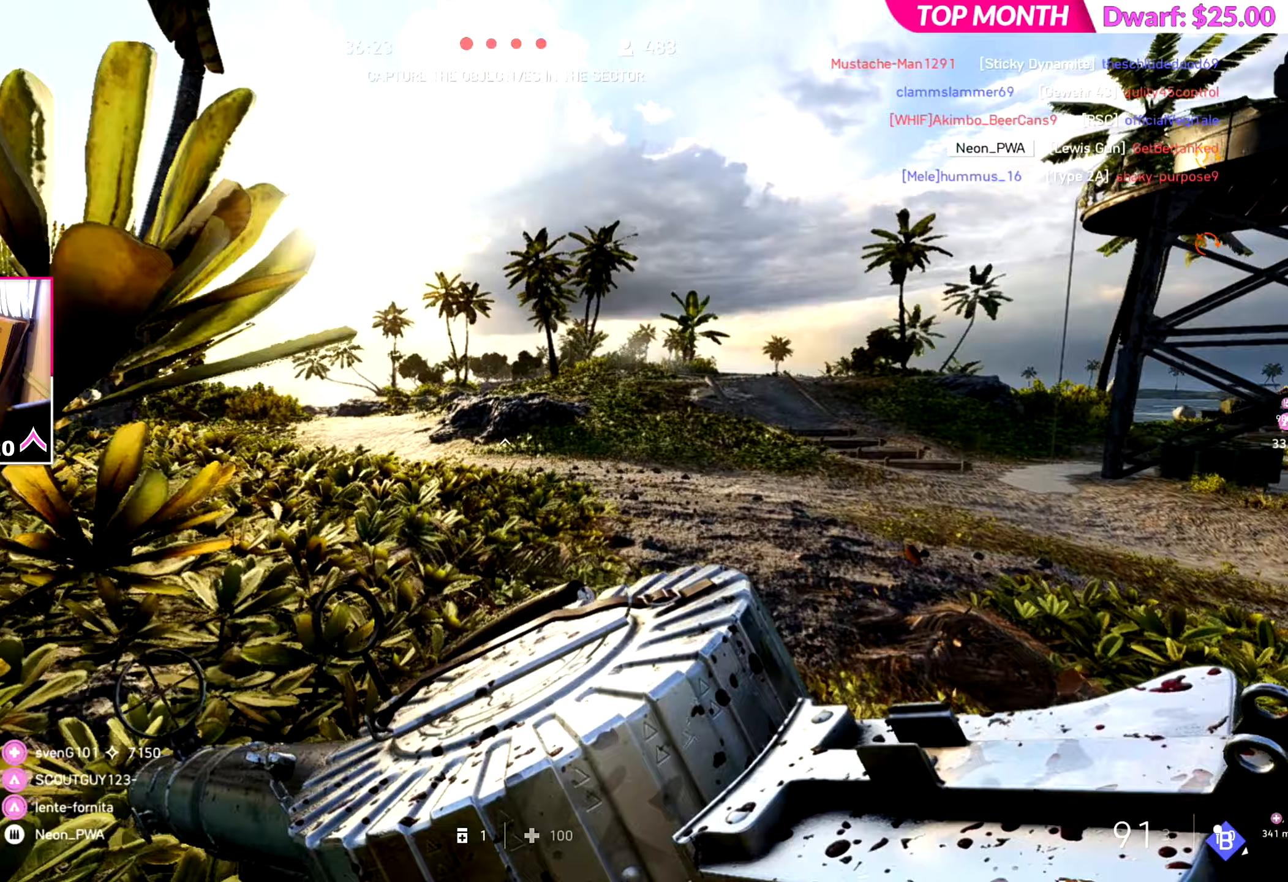
Gameplay with a controller (PlayStation layout); each line is a JSON object with the inputs held at the frame after it (dt_ms = milliseconds from this image to that frame). "events" lists button and stick changes between this image and that frame as [ms after this image, input, new state], when the widget could be followed in between. Not read: L2.
{"dt_ms": 250, "buttons": [], "left_stick": "up", "right_stick": "center", "events": [[17, "L1", "up"]]}
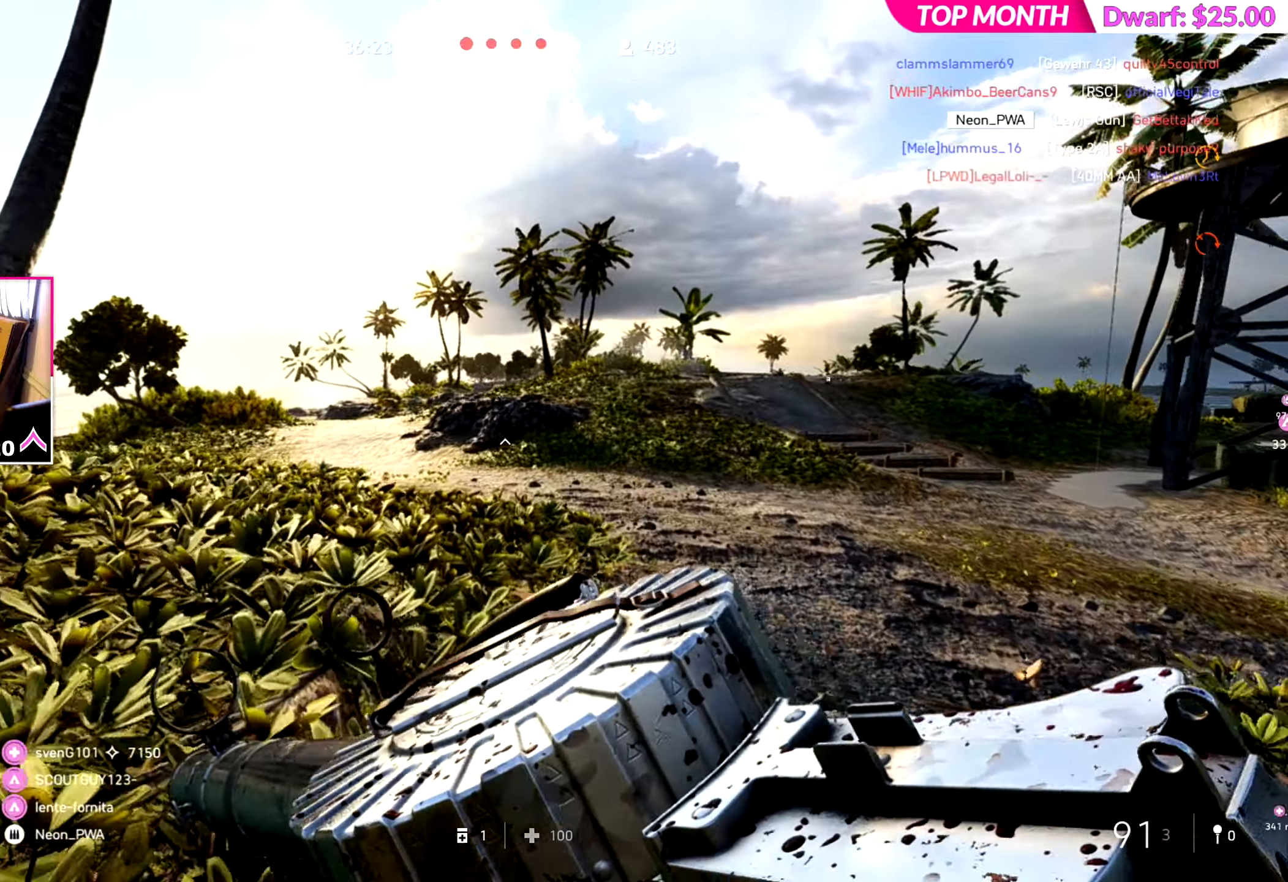
{"dt_ms": 501, "buttons": [], "left_stick": "up", "right_stick": "right", "events": [[301, "right_stick", "right"]]}
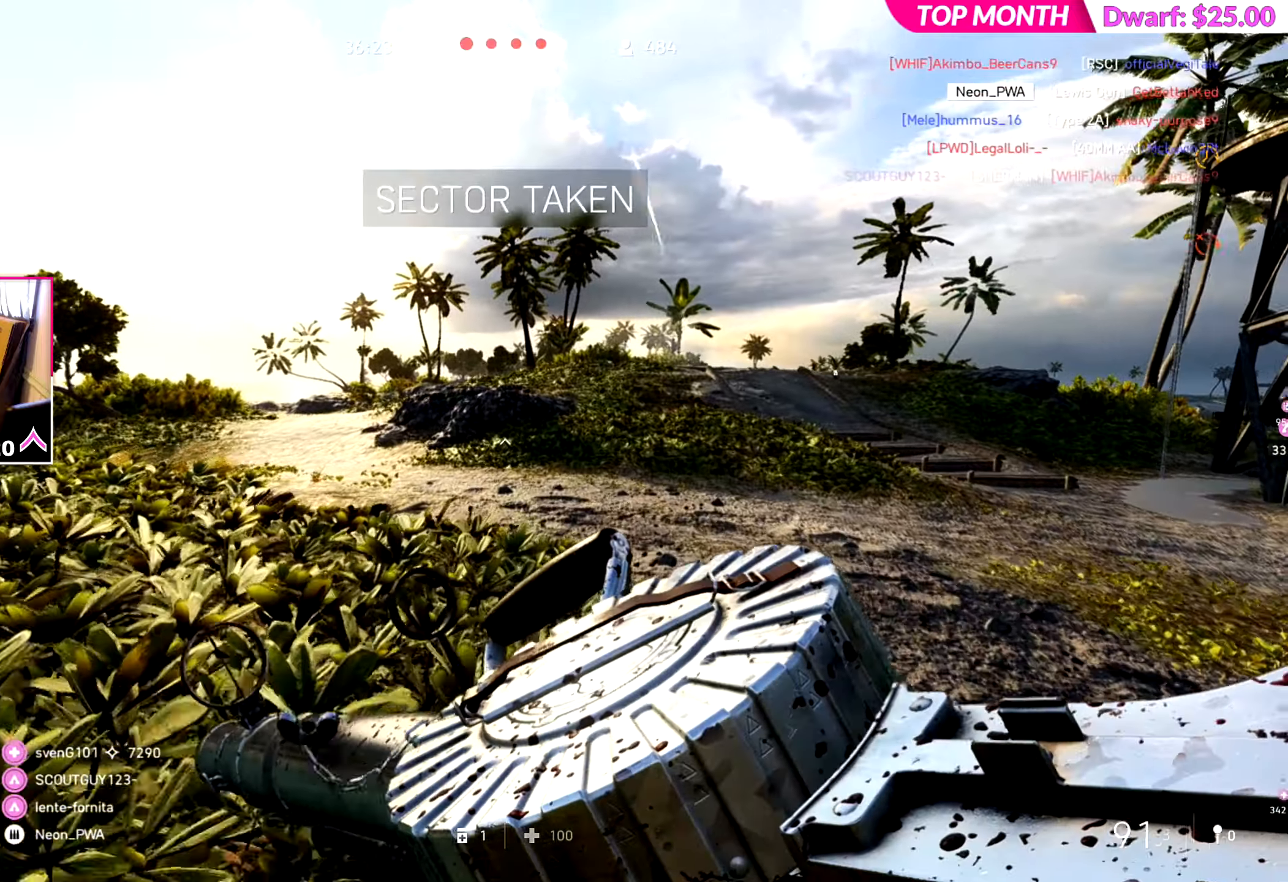
{"dt_ms": 500, "buttons": [], "left_stick": "up", "right_stick": "right", "events": []}
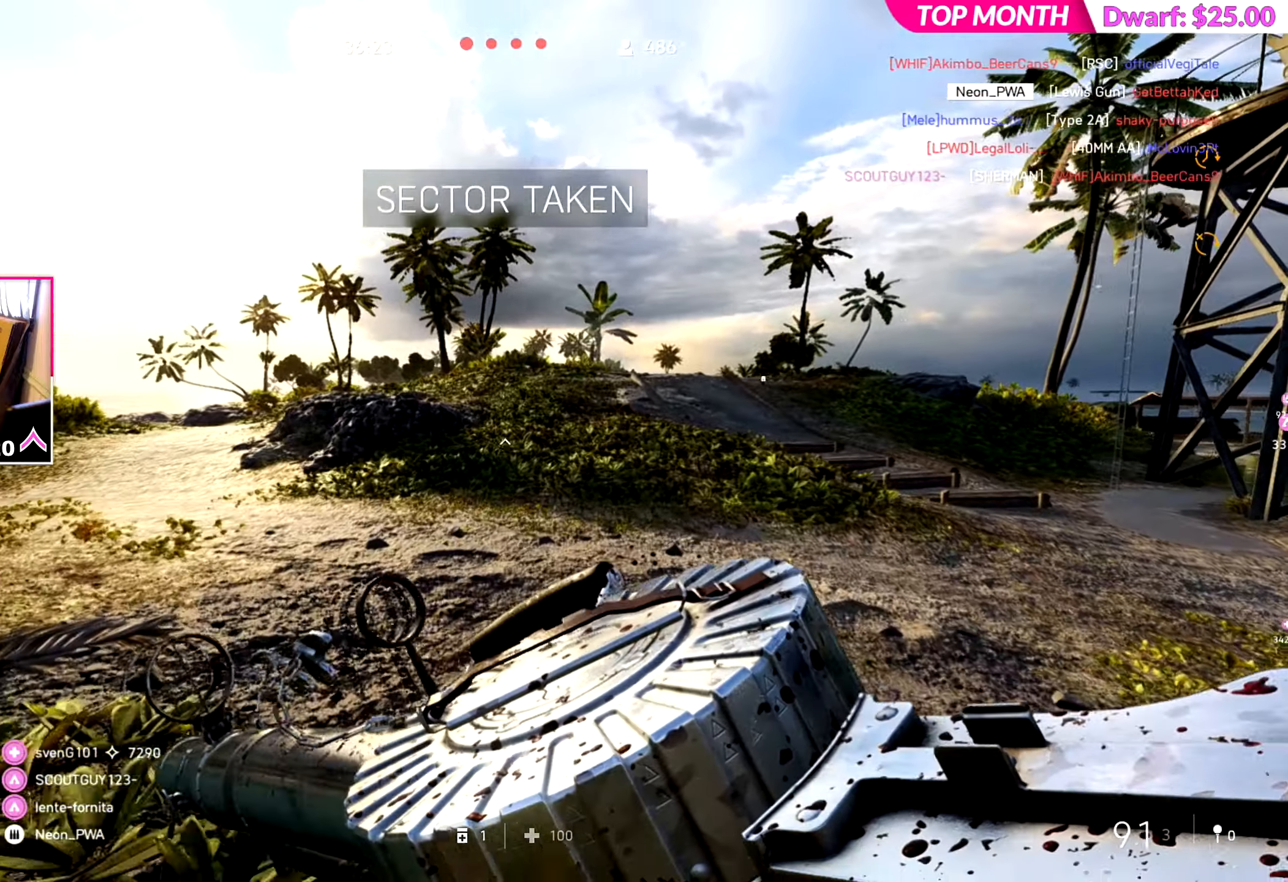
{"dt_ms": 501, "buttons": [], "left_stick": "up", "right_stick": "center", "events": [[301, "right_stick", "center"]]}
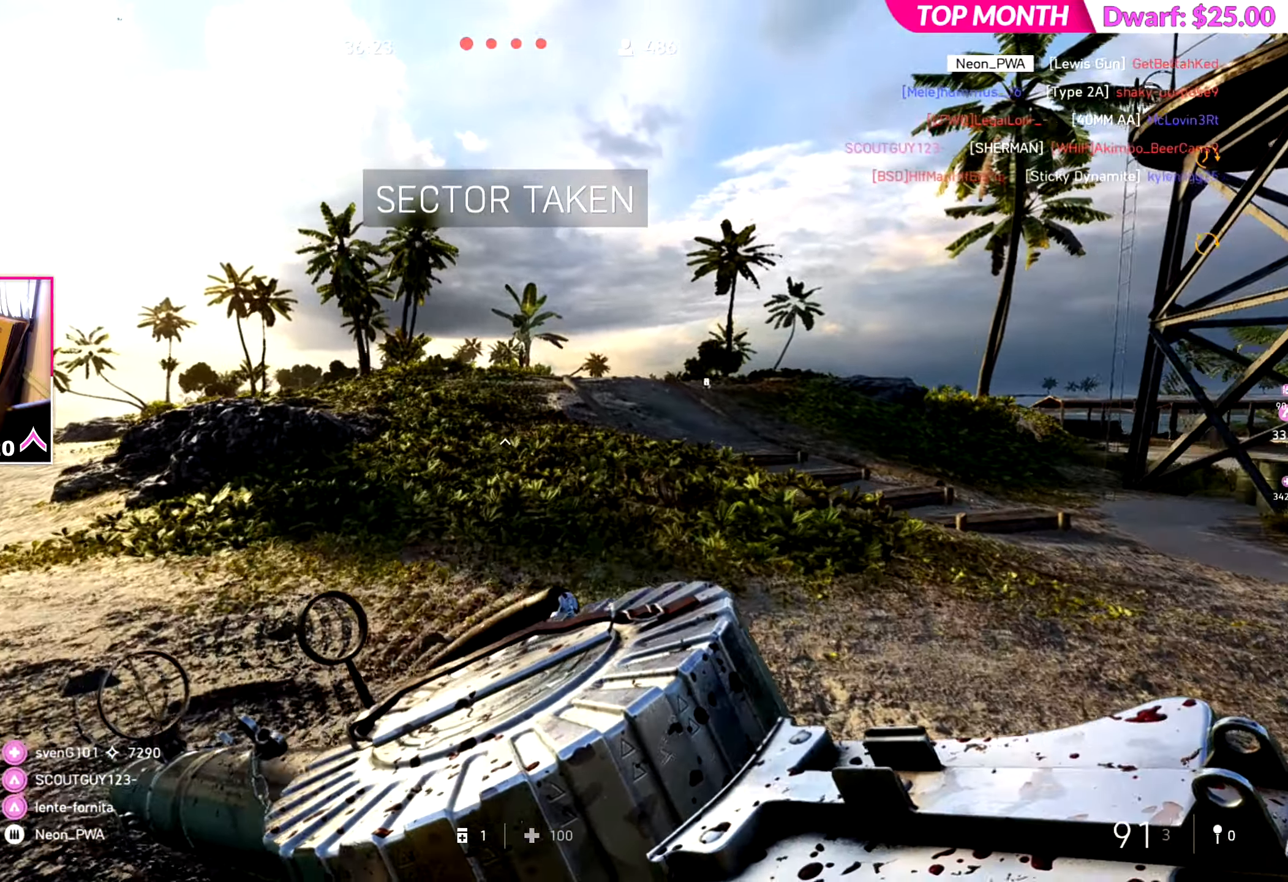
{"dt_ms": 500, "buttons": [], "left_stick": "up", "right_stick": "right", "events": [[300, "left_stick", "up-left"], [350, "right_stick", "right"], [467, "left_stick", "up"]]}
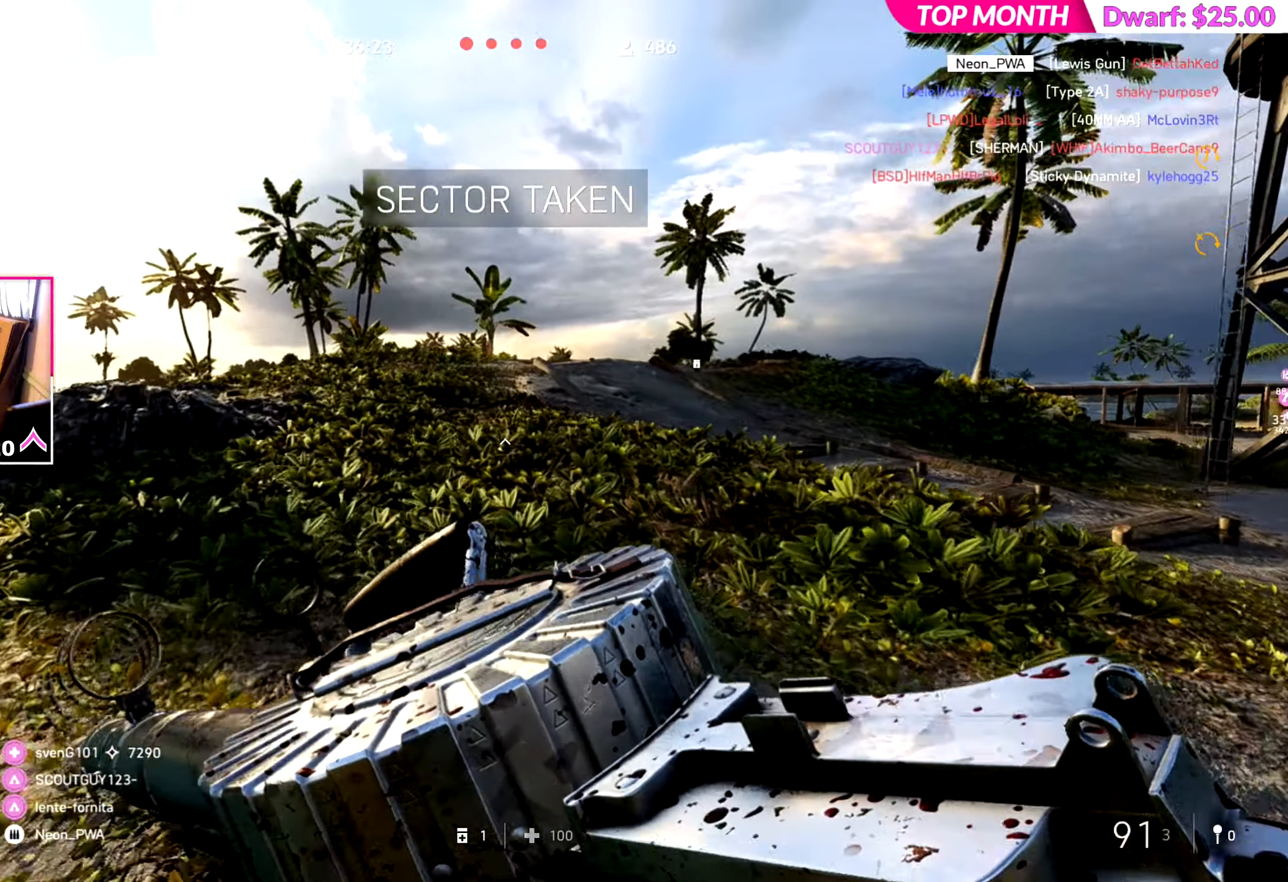
{"dt_ms": 501, "buttons": [], "left_stick": "left", "right_stick": "center", "events": [[17, "DPAD_LEFT", "down"], [84, "DPAD_LEFT", "up"], [334, "CROSS", "down"], [351, "left_stick", "left"], [451, "CROSS", "up"], [467, "right_stick", "center"]]}
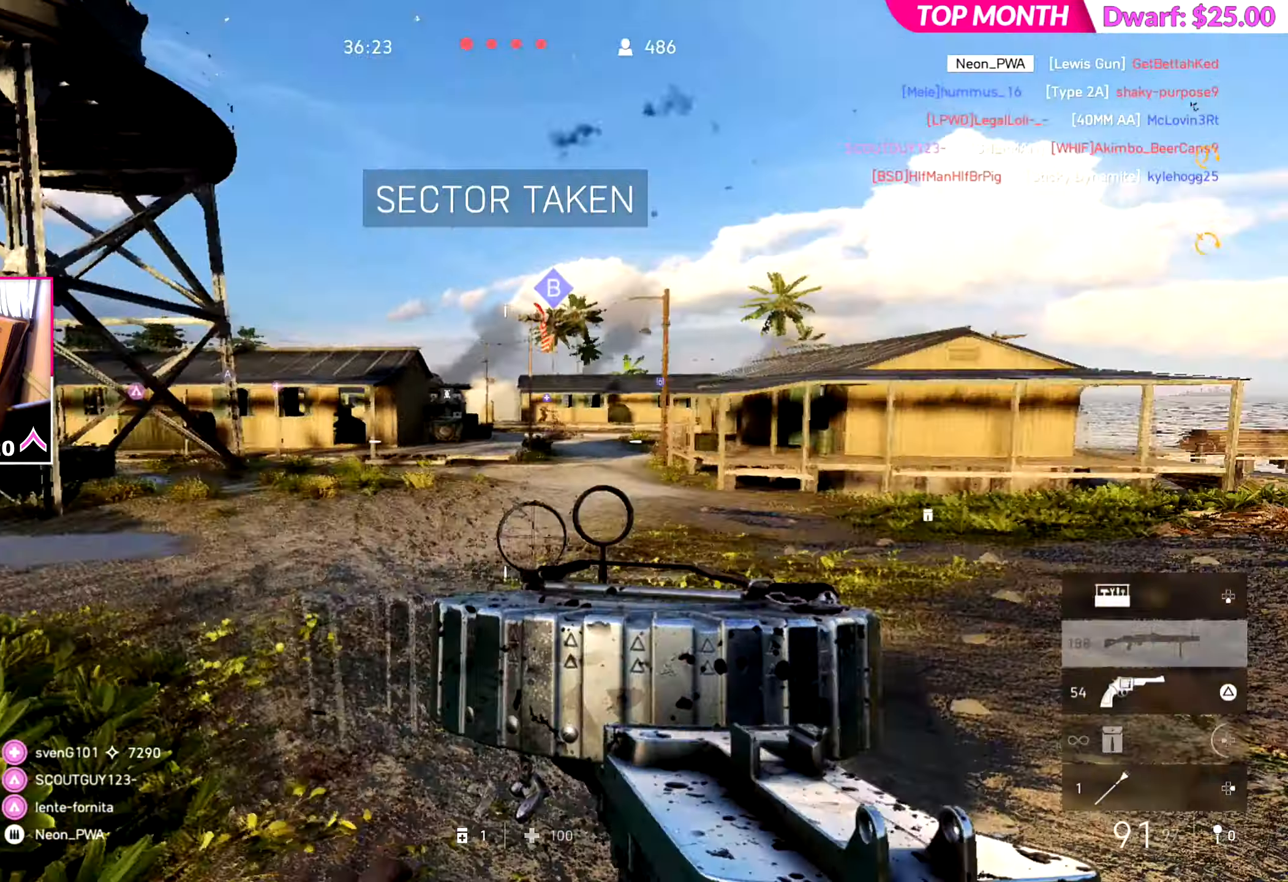
{"dt_ms": 500, "buttons": [], "left_stick": "right", "right_stick": "left", "events": [[50, "right_stick", "left"], [83, "left_stick", "down"], [200, "left_stick", "down-right"], [283, "right_stick", "center"], [317, "left_stick", "right"], [484, "right_stick", "left"]]}
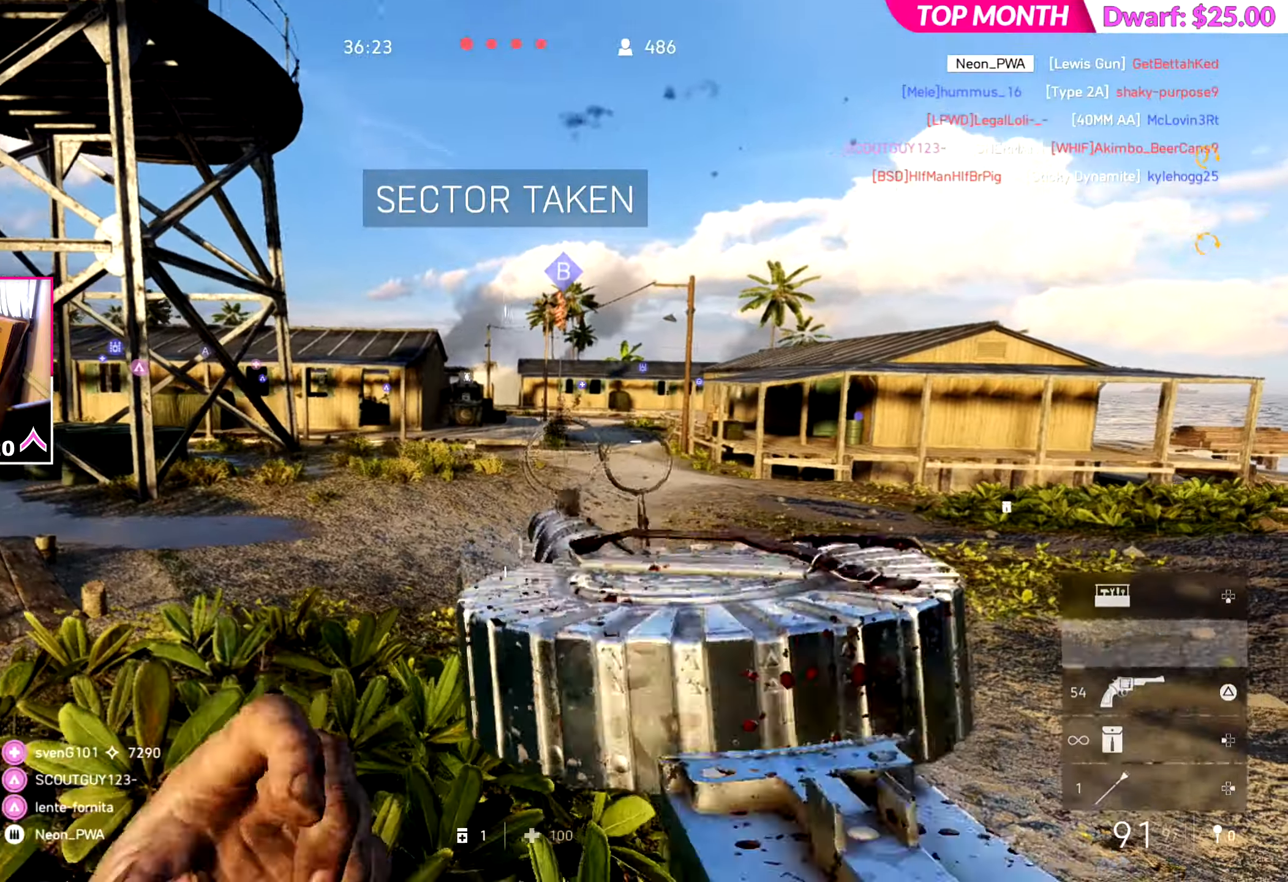
{"dt_ms": 501, "buttons": ["CROSS"], "left_stick": "right", "right_stick": "left", "events": [[401, "CROSS", "down"]]}
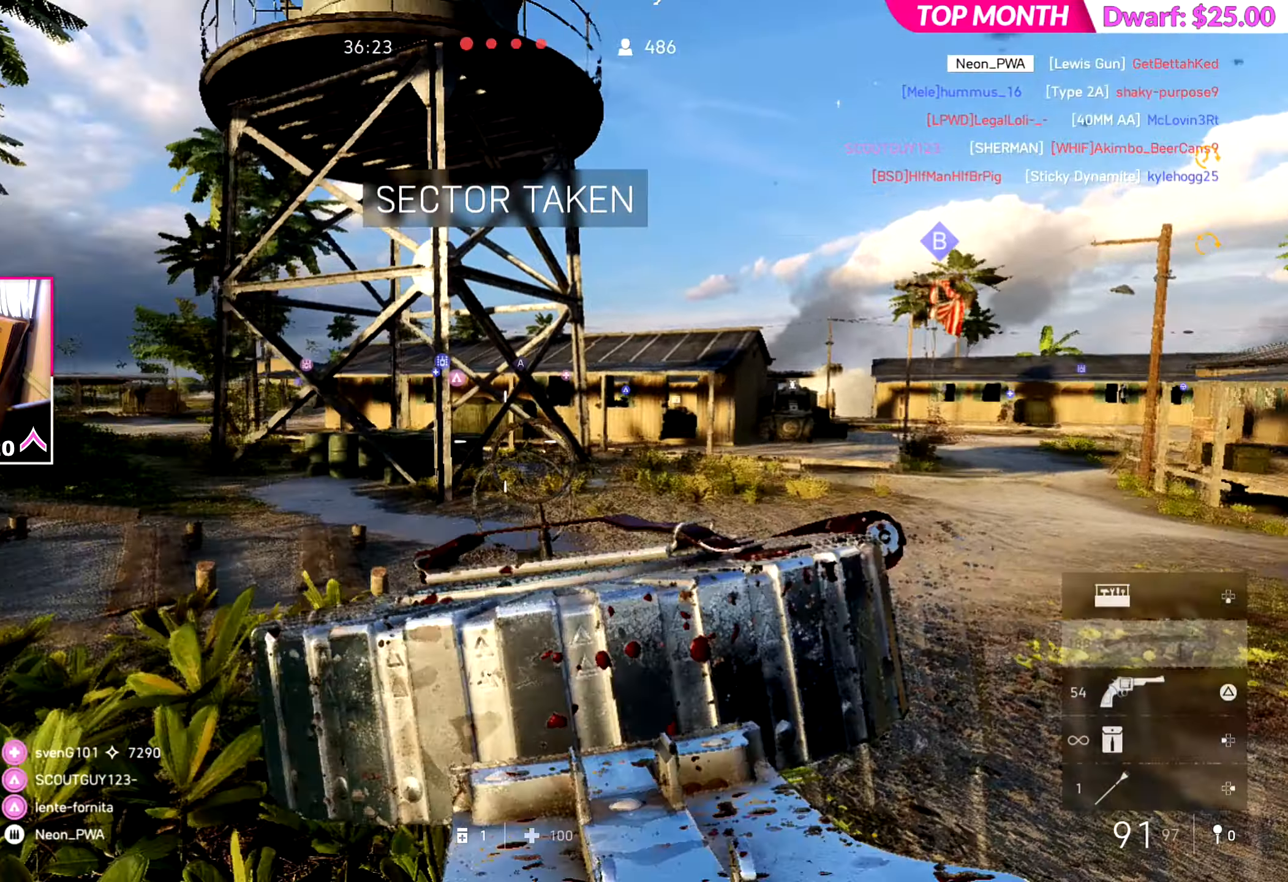
{"dt_ms": 500, "buttons": [], "left_stick": "right", "right_stick": "up-right", "events": [[16, "CROSS", "up"], [100, "right_stick", "center"], [450, "right_stick", "up-right"]]}
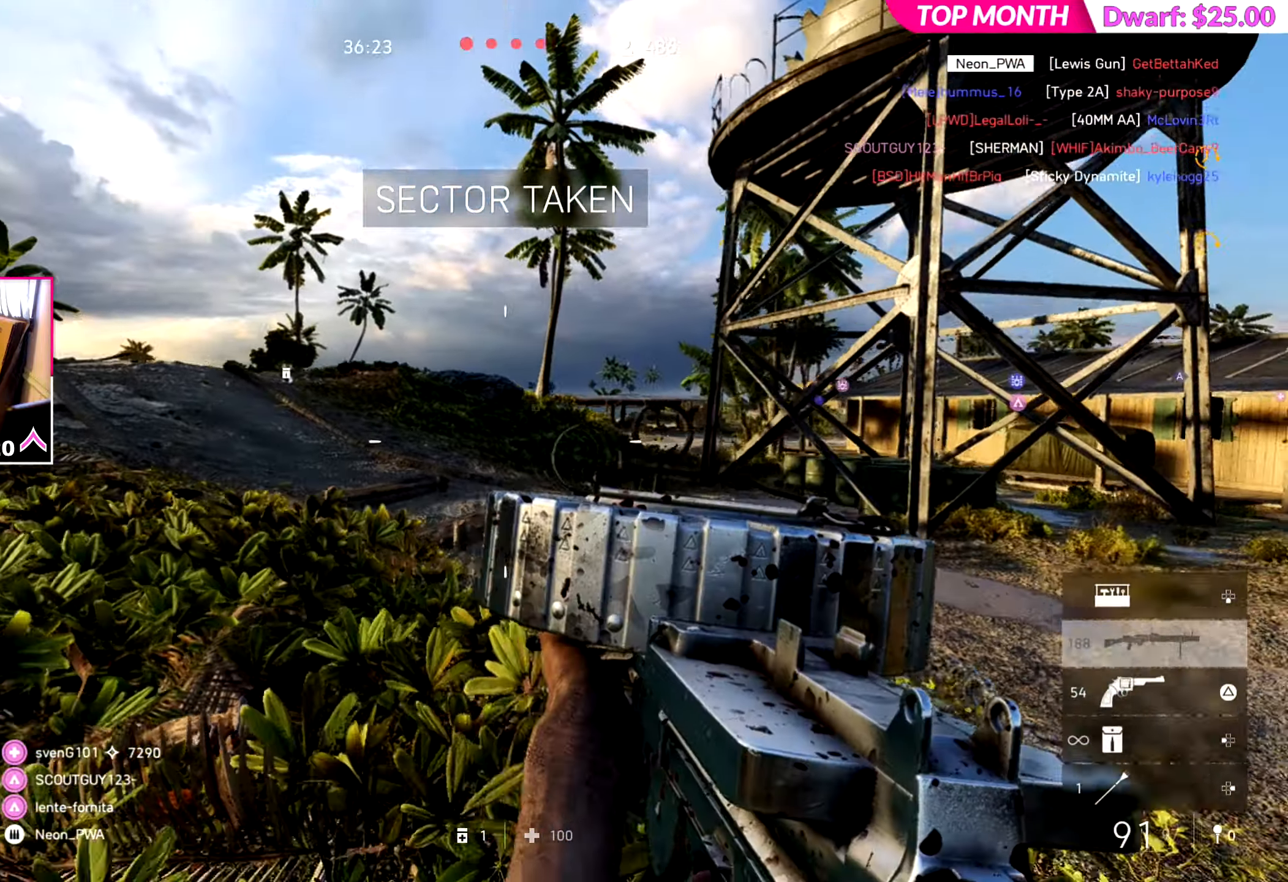
{"dt_ms": 501, "buttons": [], "left_stick": "left", "right_stick": "up-right", "events": [[50, "right_stick", "up"], [84, "left_stick", "down-left"], [251, "right_stick", "center"], [284, "left_stick", "left"], [334, "right_stick", "up-right"]]}
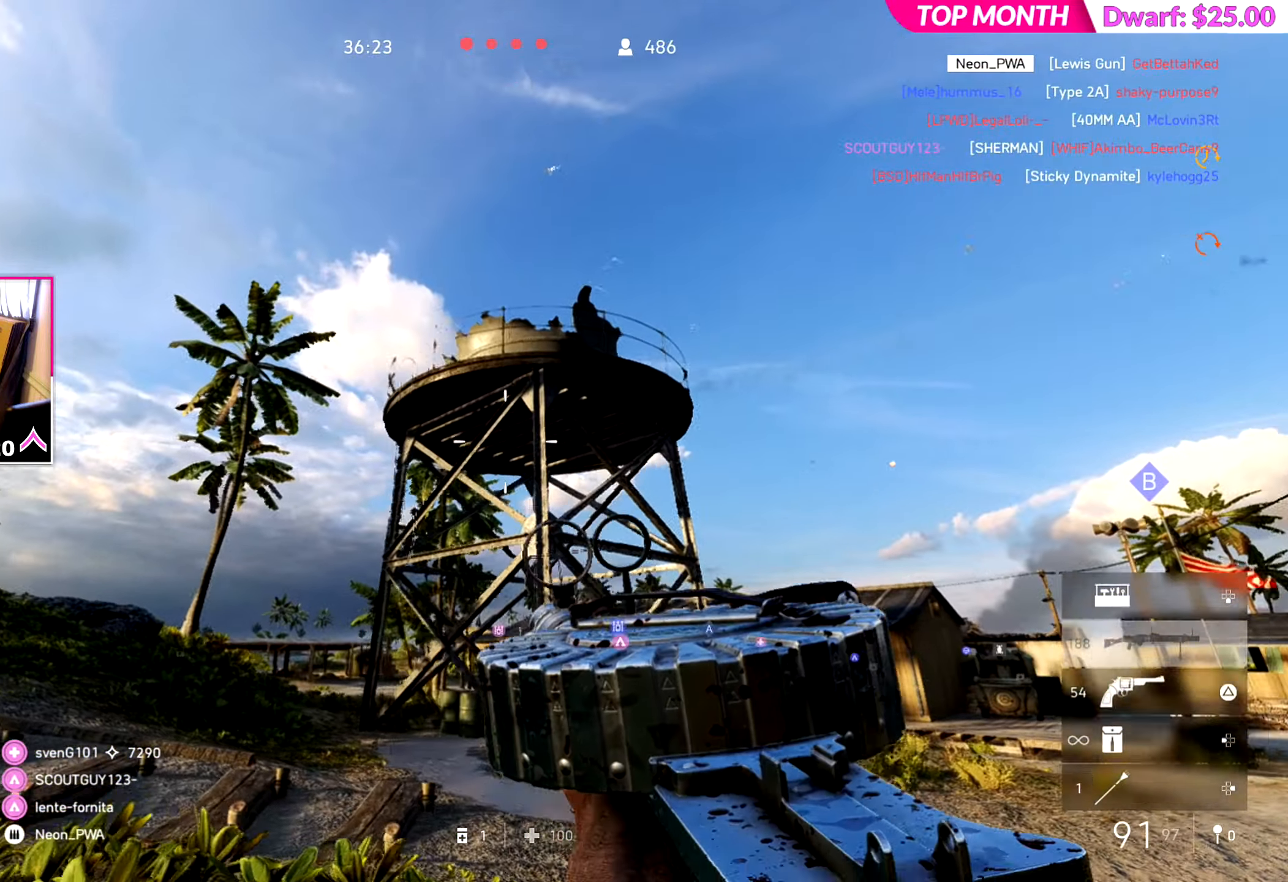
{"dt_ms": 500, "buttons": [], "left_stick": "up-left", "right_stick": "center", "events": [[16, "right_stick", "center"], [100, "right_stick", "left"], [183, "left_stick", "up-left"], [233, "L3", "down"], [316, "L3", "up"], [383, "right_stick", "center"]]}
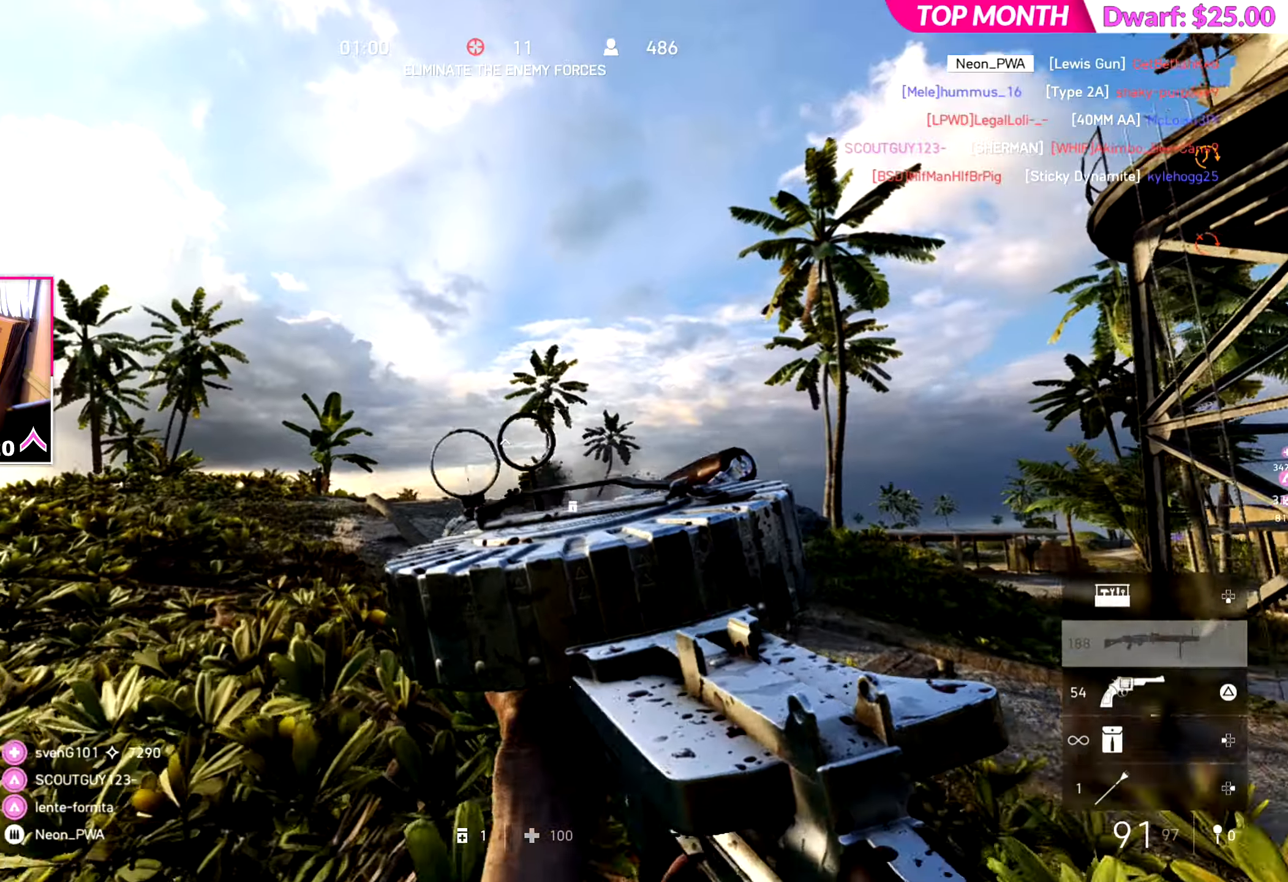
{"dt_ms": 500, "buttons": [], "left_stick": "down-left", "right_stick": "up-right", "events": [[116, "right_stick", "right"], [150, "left_stick", "left"], [266, "left_stick", "down-left"], [317, "right_stick", "up-right"]]}
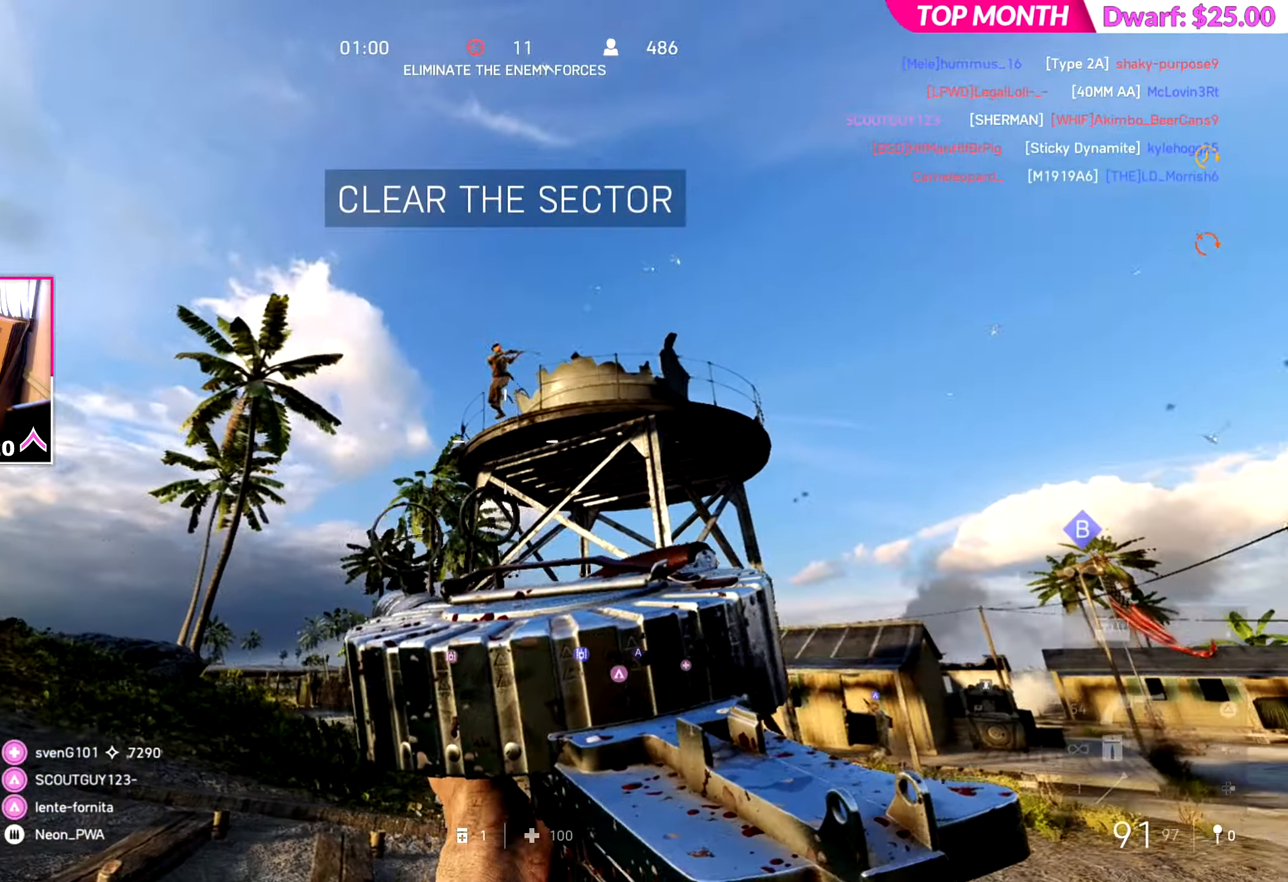
{"dt_ms": 501, "buttons": ["R2"], "left_stick": "down-left", "right_stick": "center", "events": [[167, "right_stick", "center"], [300, "R2", "down"], [350, "right_stick", "down-left"], [400, "right_stick", "down"], [501, "right_stick", "center"]]}
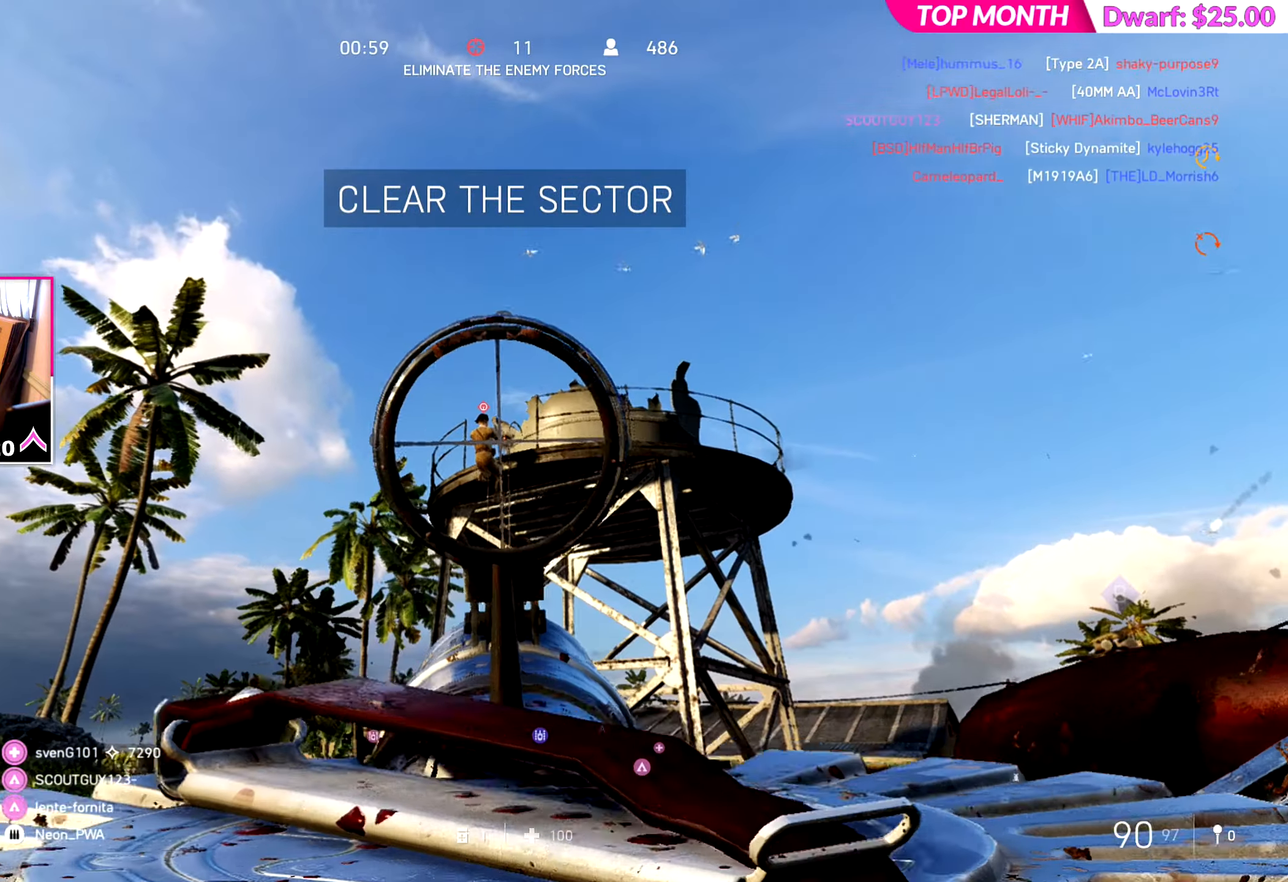
{"dt_ms": 500, "buttons": ["R2"], "left_stick": "down-left", "right_stick": "down", "events": [[166, "right_stick", "down"]]}
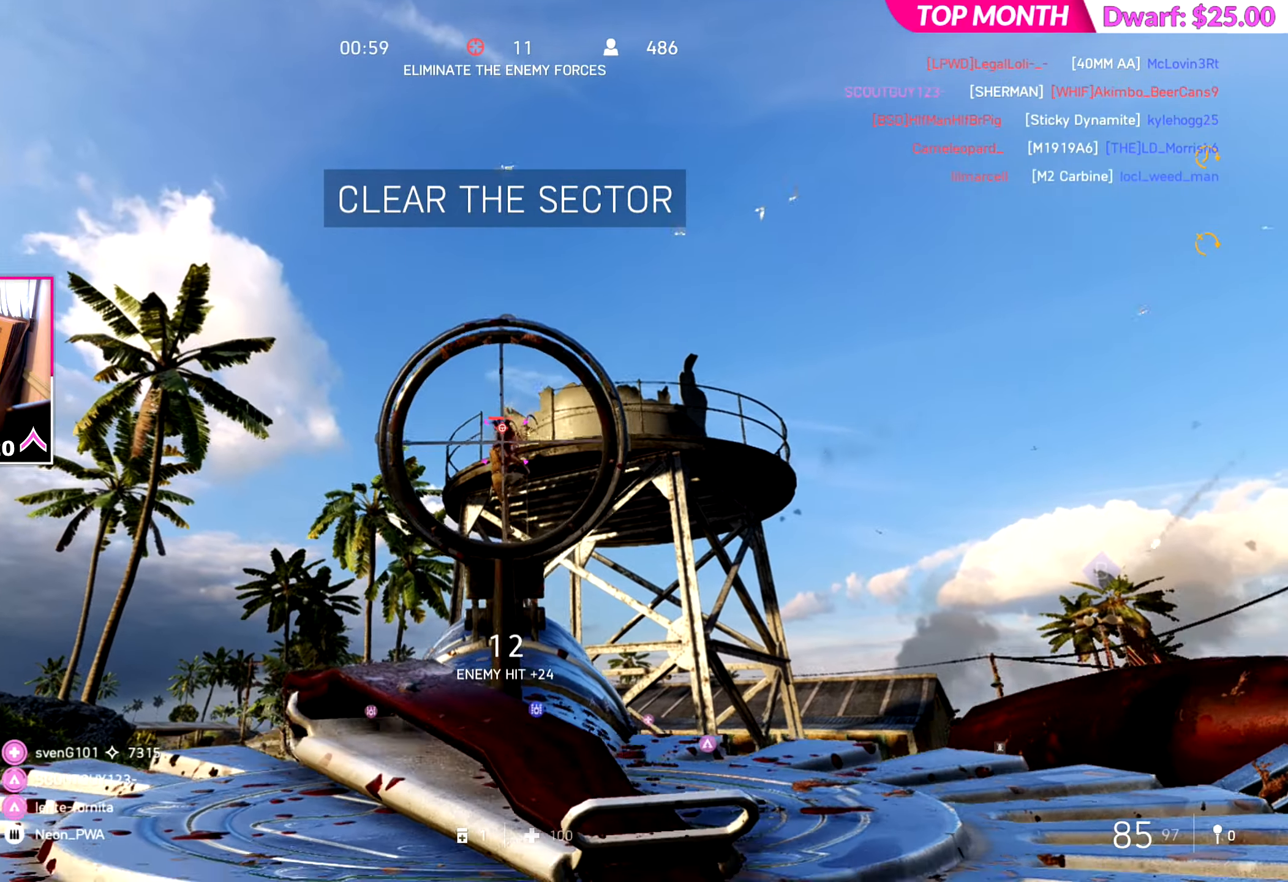
{"dt_ms": 501, "buttons": [], "left_stick": "up-left", "right_stick": "down-left", "events": [[300, "right_stick", "down-left"], [317, "R2", "up"], [334, "left_stick", "up-left"], [384, "L3", "down"], [501, "L3", "up"]]}
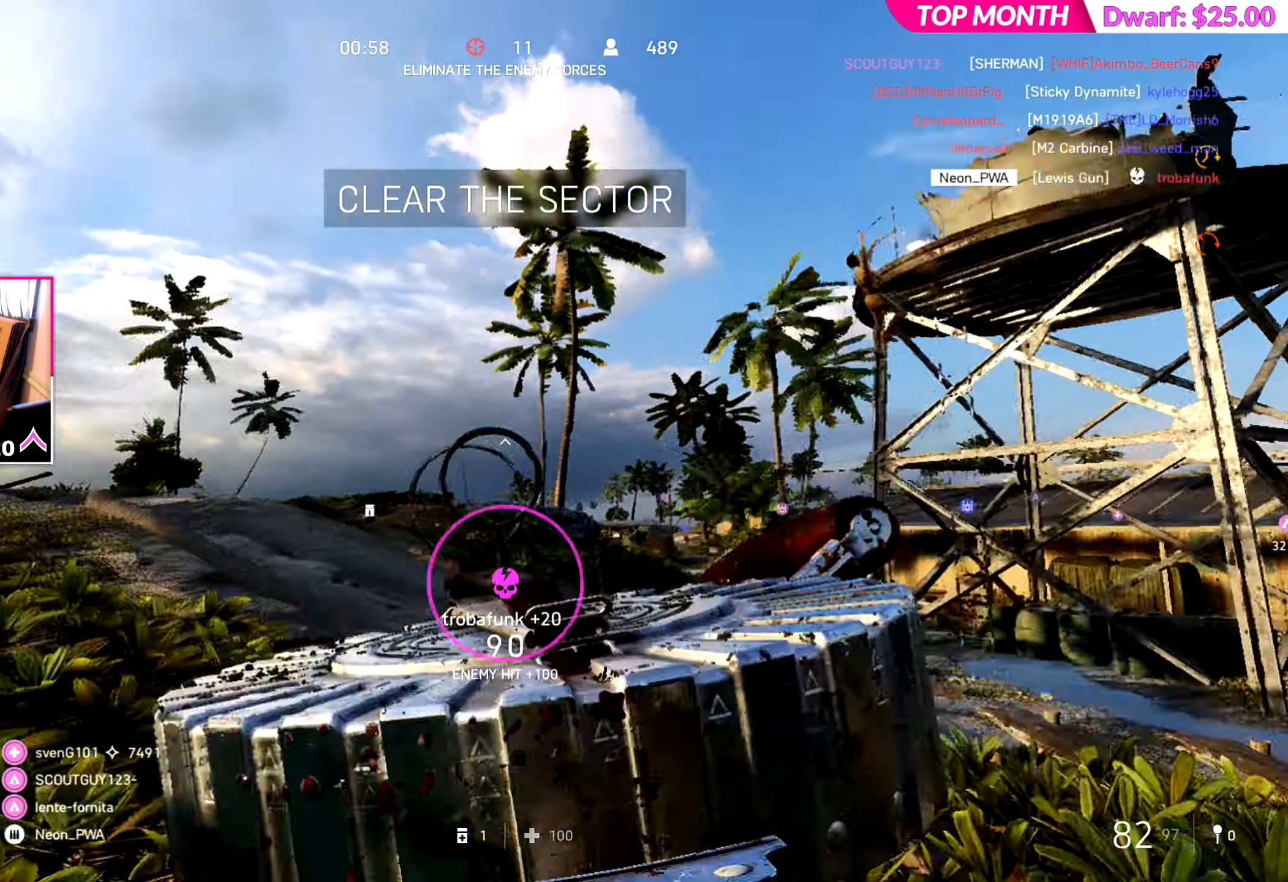
{"dt_ms": 500, "buttons": [], "left_stick": "up", "right_stick": "center", "events": [[150, "right_stick", "center"], [200, "left_stick", "up"]]}
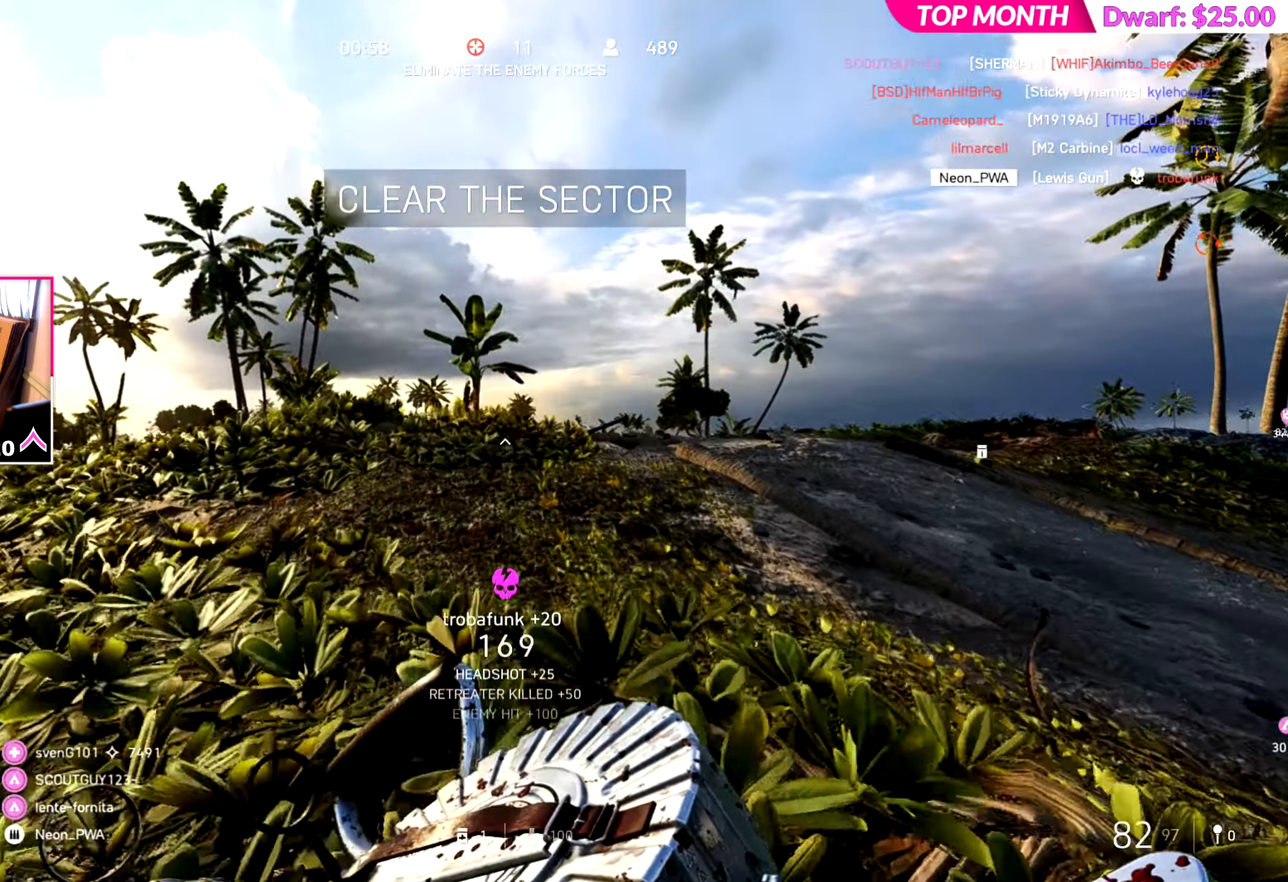
{"dt_ms": 501, "buttons": [], "left_stick": "up", "right_stick": "center", "events": []}
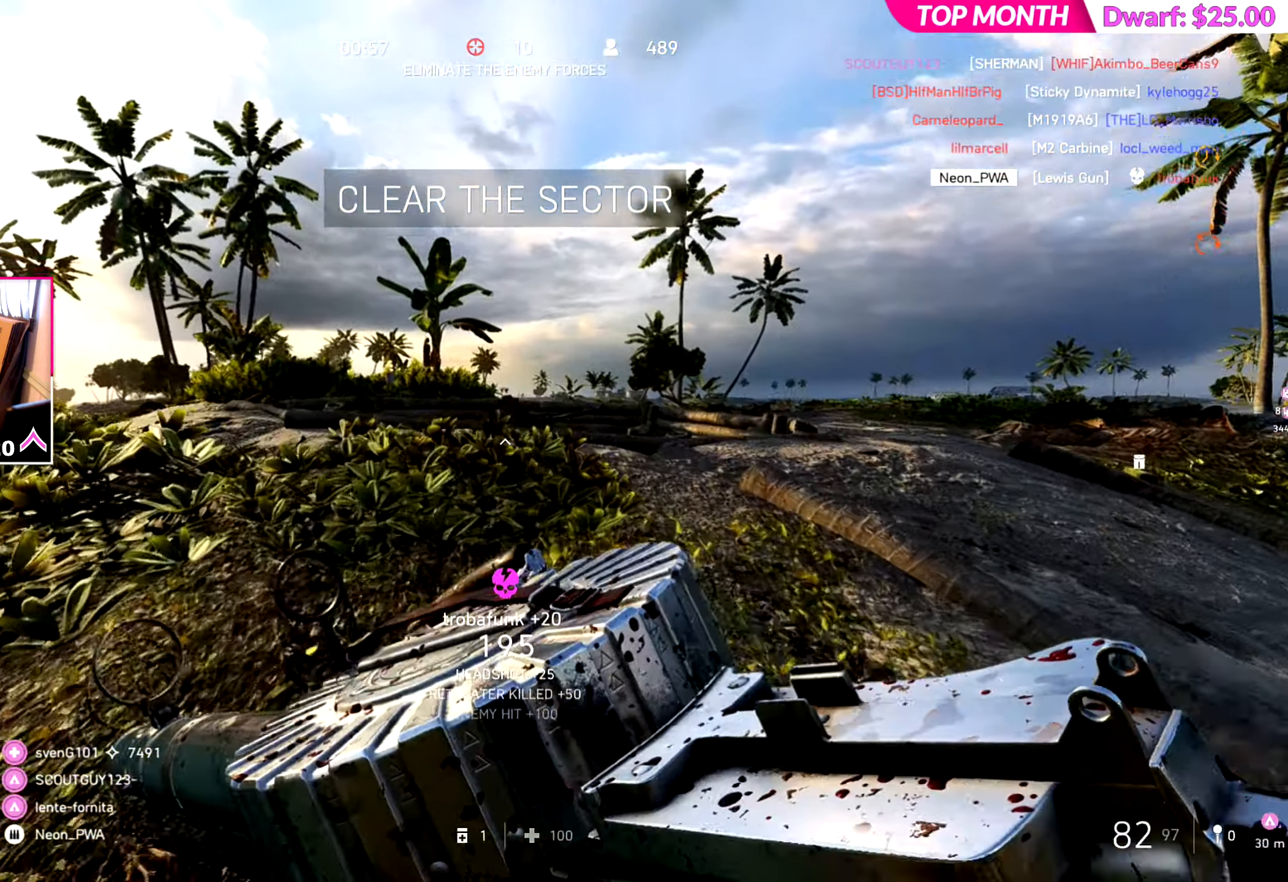
{"dt_ms": 500, "buttons": ["R2"], "left_stick": "up", "right_stick": "center", "events": [[433, "R2", "down"]]}
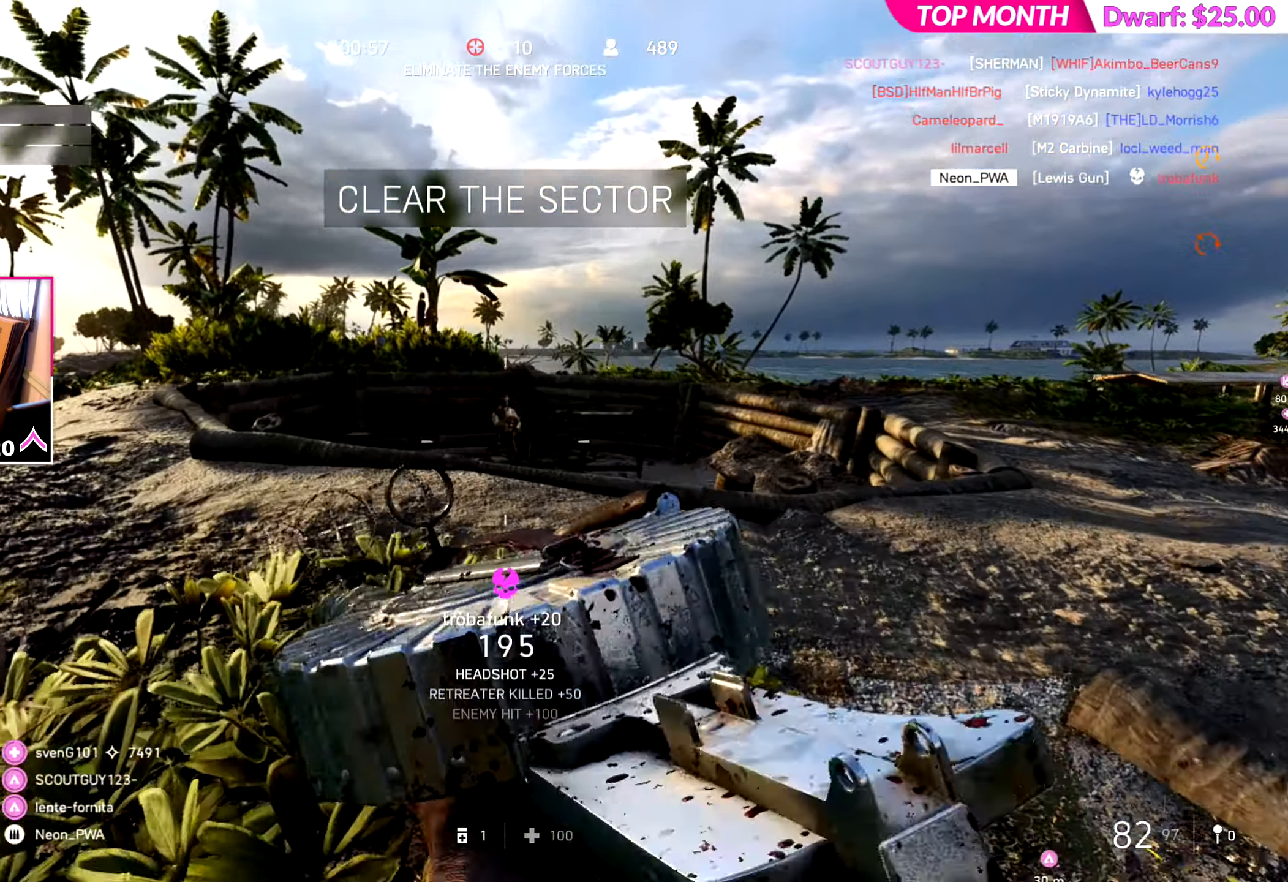
{"dt_ms": 501, "buttons": ["R2"], "left_stick": "down-left", "right_stick": "center", "events": [[417, "left_stick", "center"], [467, "left_stick", "down-left"]]}
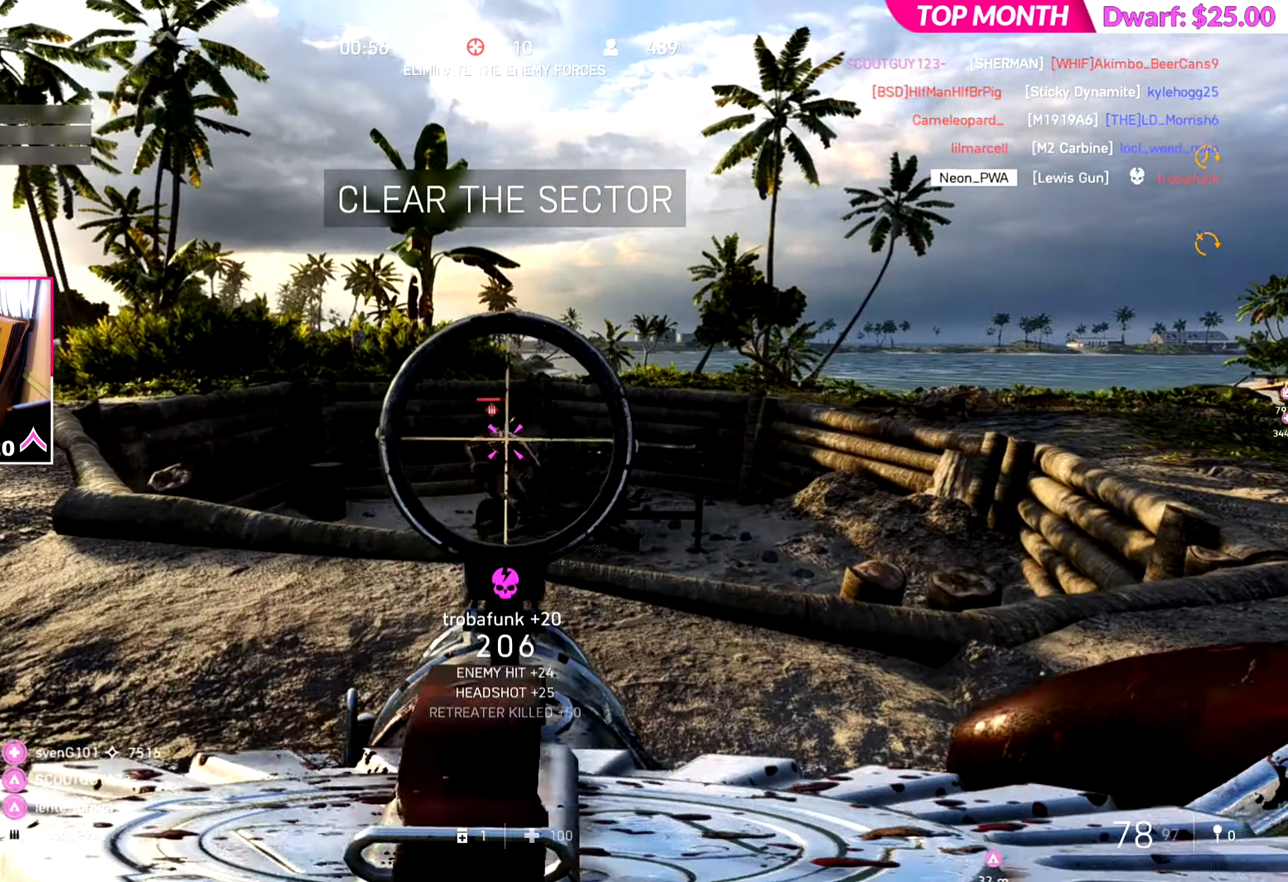
{"dt_ms": 500, "buttons": [], "left_stick": "up-right", "right_stick": "right", "events": [[233, "right_stick", "down"], [283, "R2", "up"], [283, "left_stick", "down-right"], [300, "right_stick", "right"], [333, "CROSS", "down"], [400, "left_stick", "up-right"], [450, "CROSS", "up"]]}
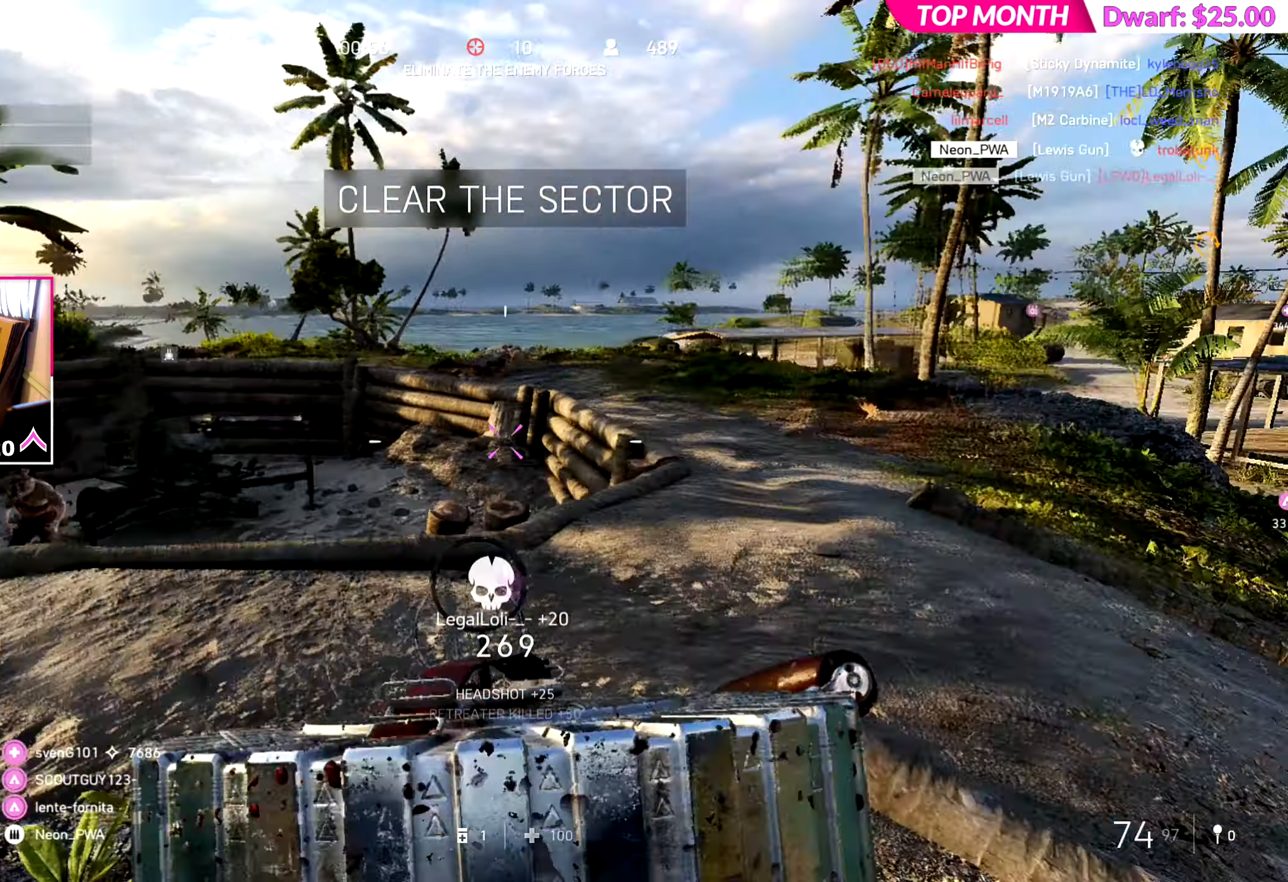
{"dt_ms": 501, "buttons": [], "left_stick": "up-right", "right_stick": "right", "events": [[150, "right_stick", "center"], [501, "right_stick", "right"]]}
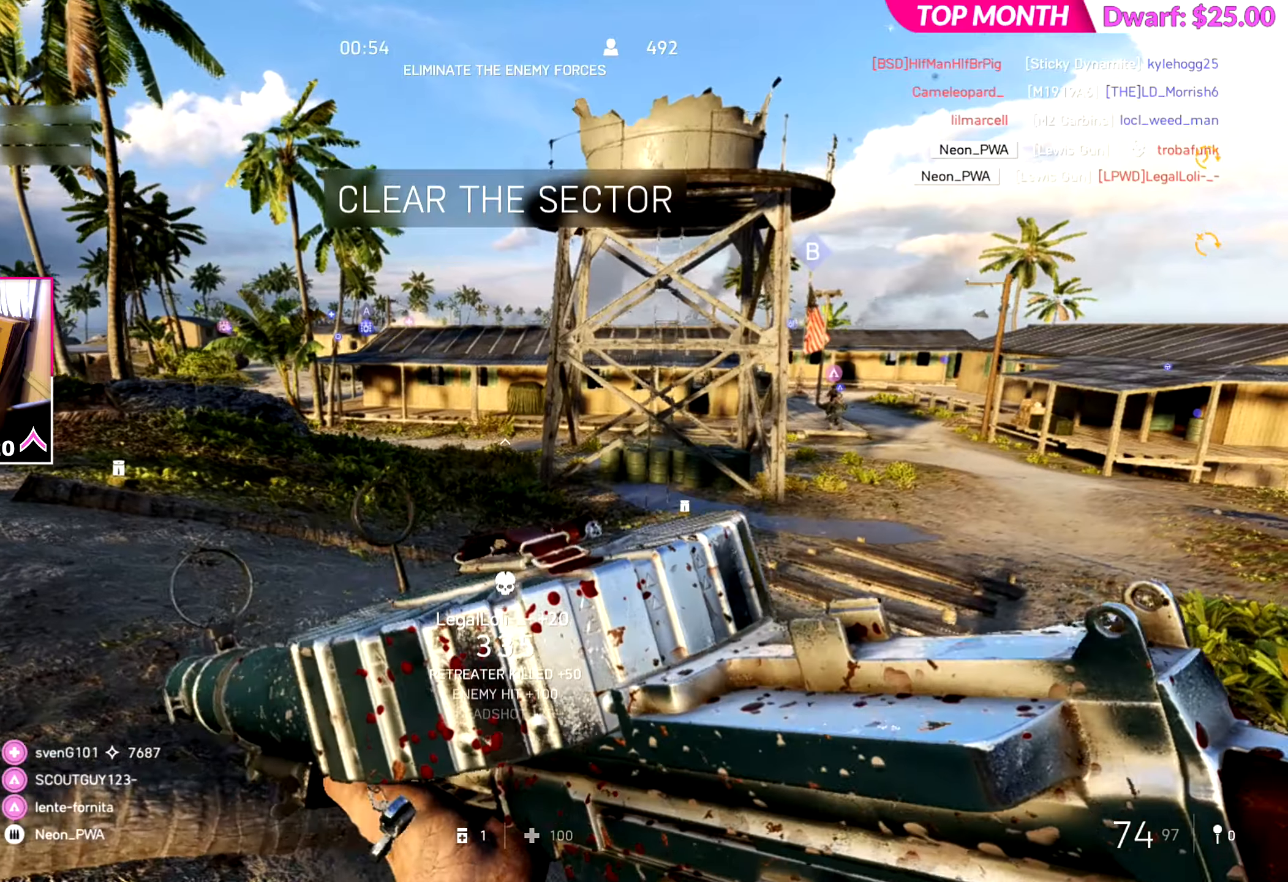
{"dt_ms": 500, "buttons": [], "left_stick": "up-right", "right_stick": "center", "events": [[167, "right_stick", "center"]]}
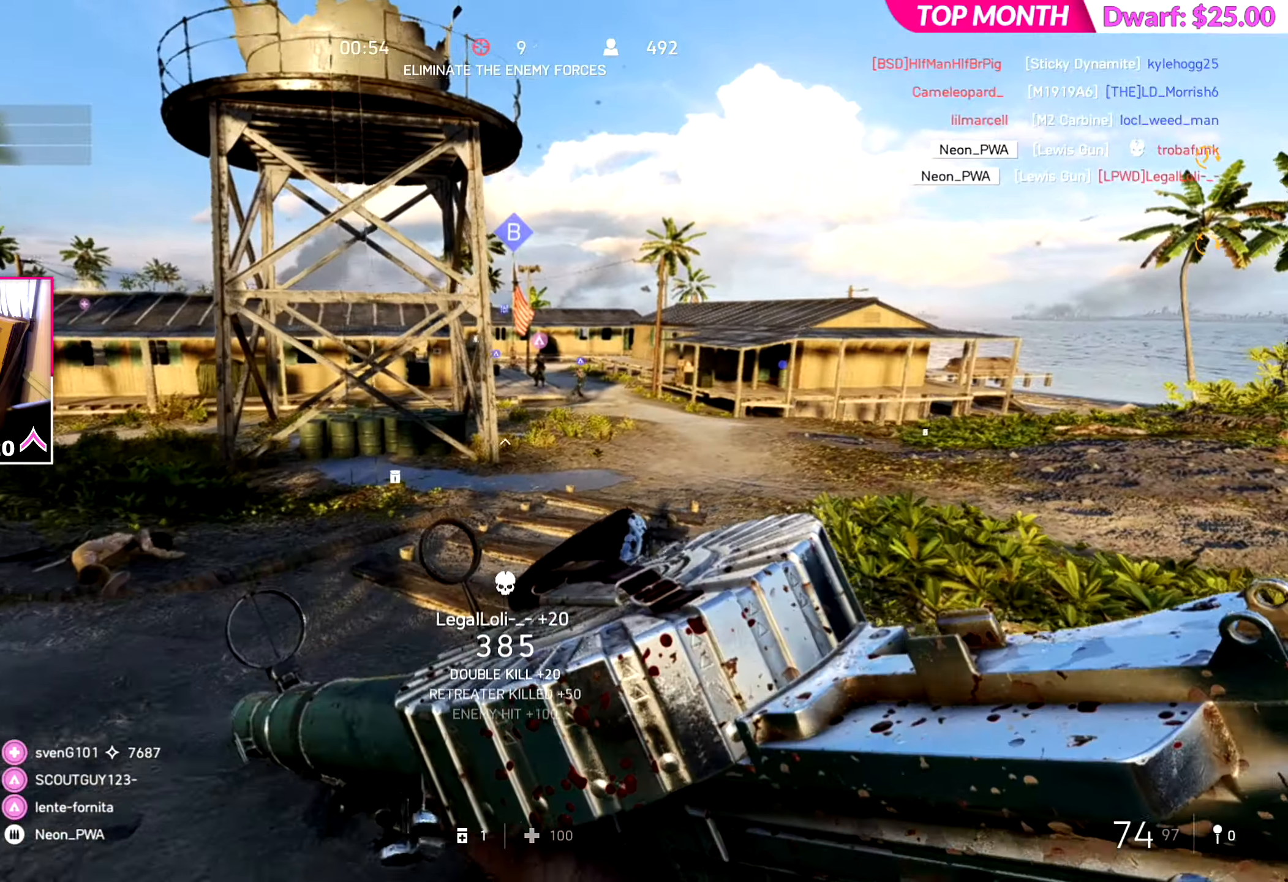
{"dt_ms": 501, "buttons": [], "left_stick": "up-right", "right_stick": "up-right", "events": [[67, "left_stick", "up"], [234, "right_stick", "left"], [384, "right_stick", "up-right"], [417, "left_stick", "up-right"]]}
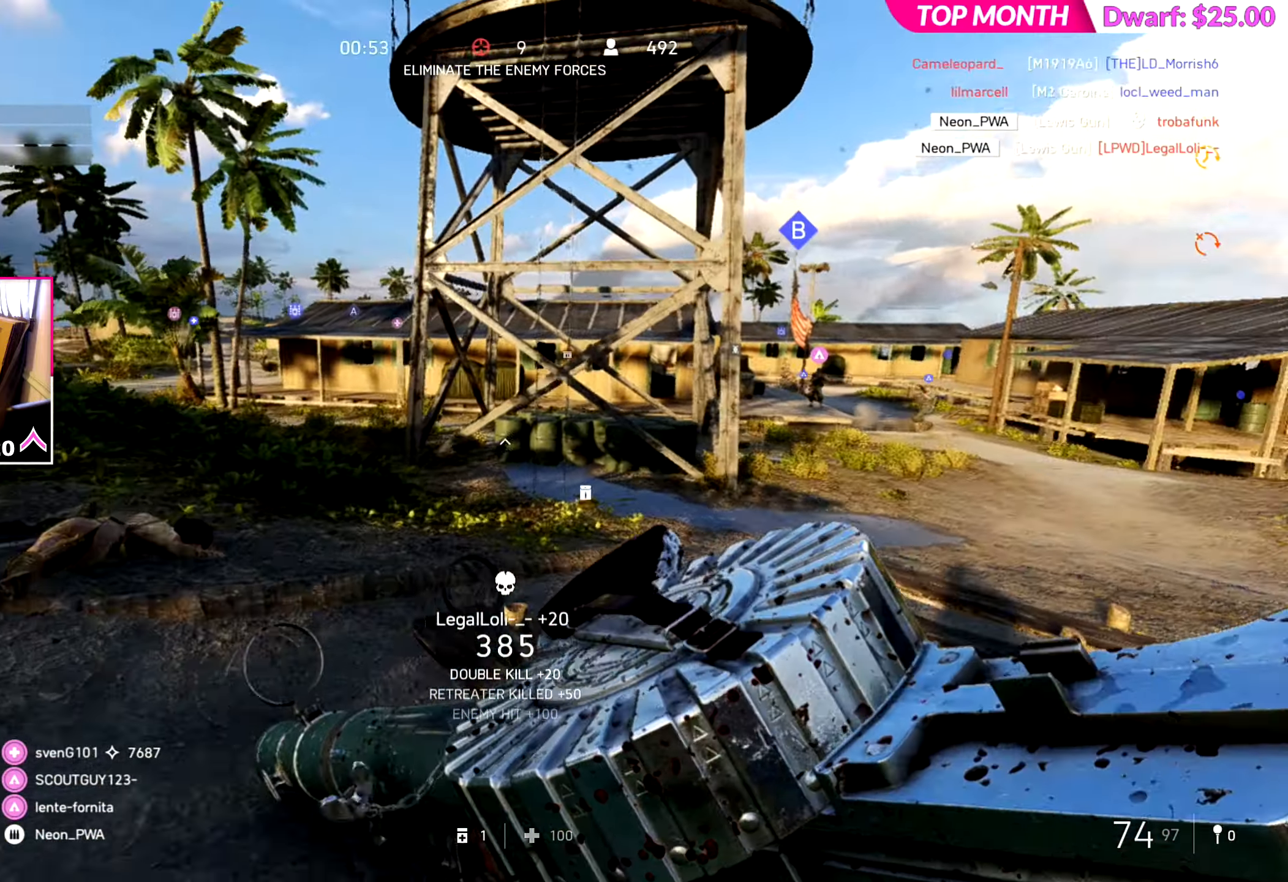
{"dt_ms": 500, "buttons": [], "left_stick": "up", "right_stick": "left", "events": [[117, "right_stick", "center"], [300, "left_stick", "up"], [450, "right_stick", "left"]]}